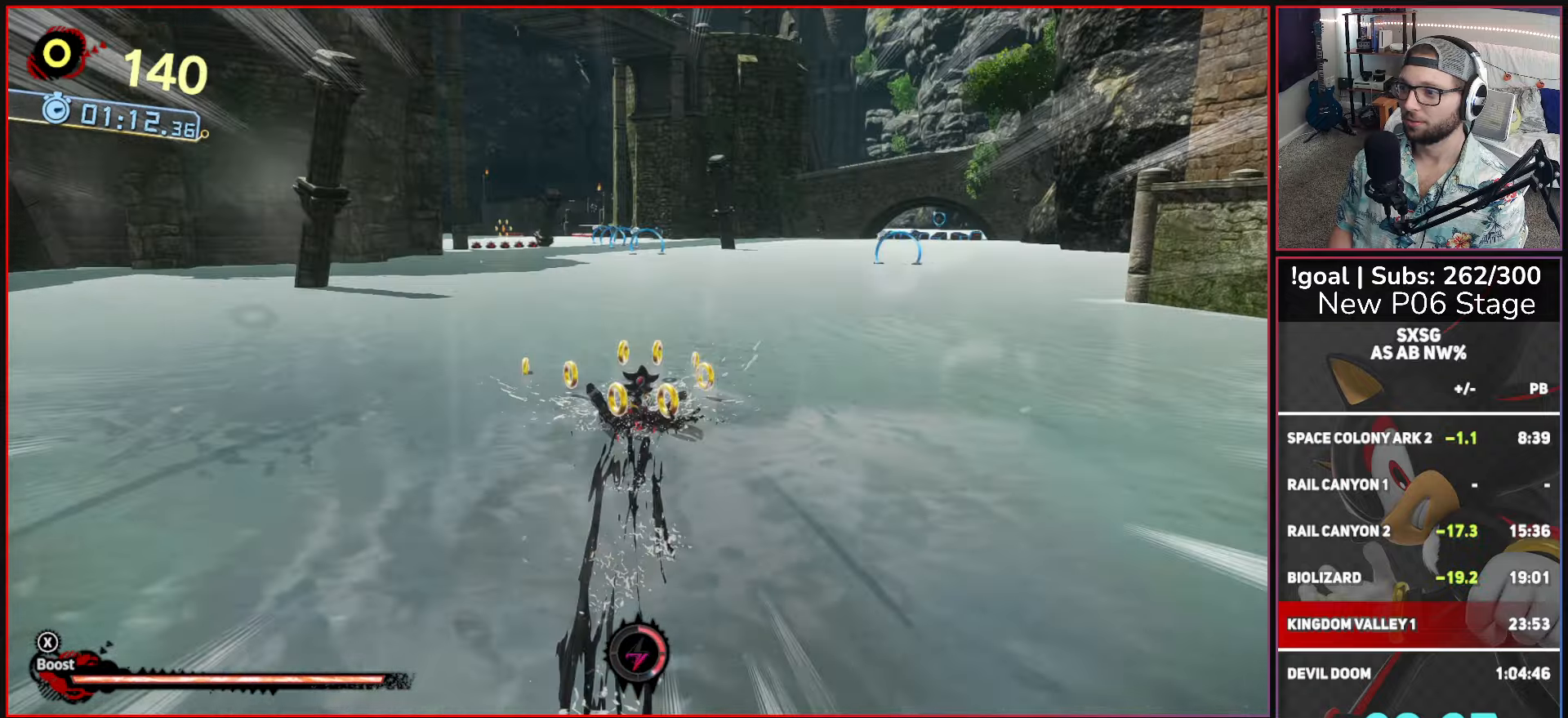
Gameplay with a controller (Xbox layout); each line is a JSON object with the inputs held at the frame after it. "events" lists button and stick changes between this image and that frame as [ms after this image, input, new state], when the widget could be followed in between.
{"buttons": [], "left_stick": "up", "right_stick": "center", "events": []}
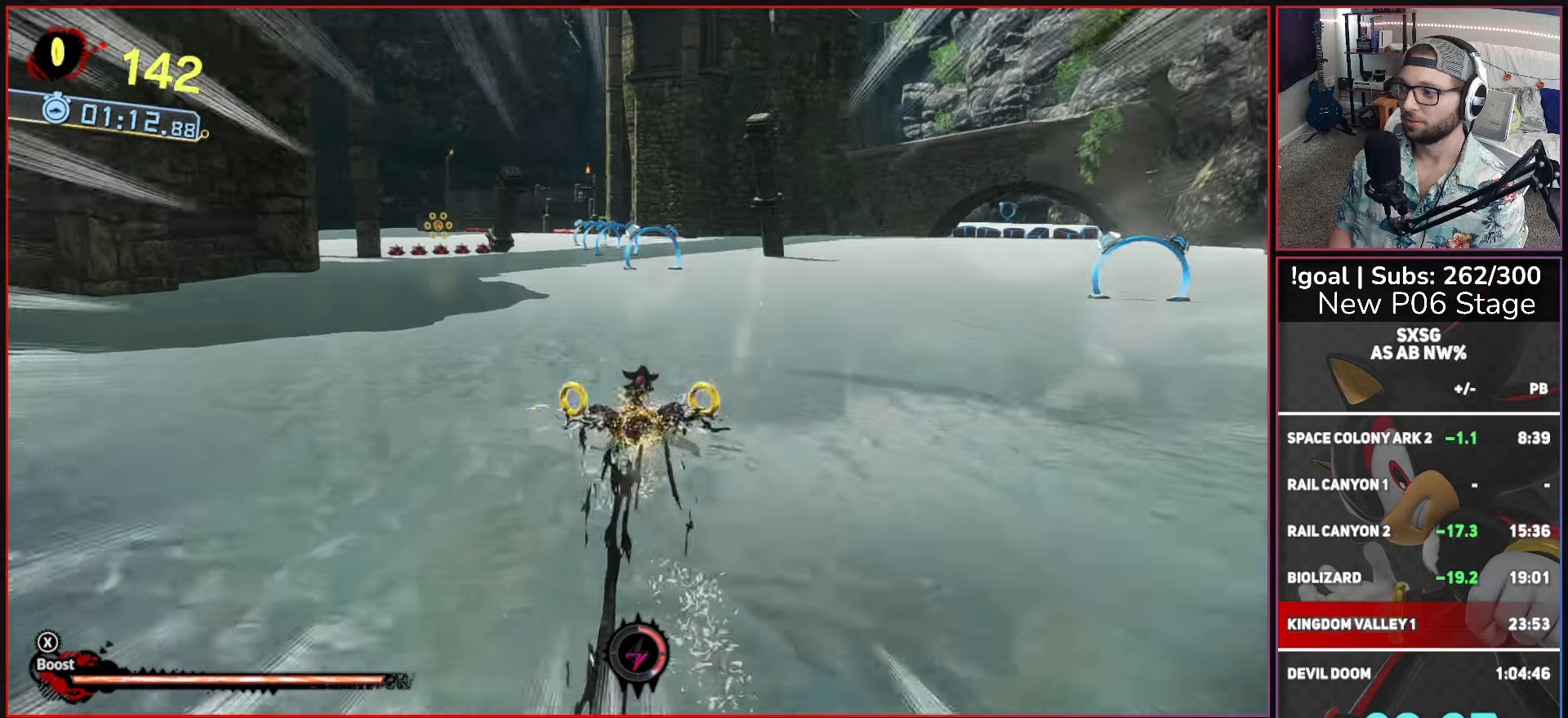
{"buttons": [], "left_stick": "up", "right_stick": "center", "events": []}
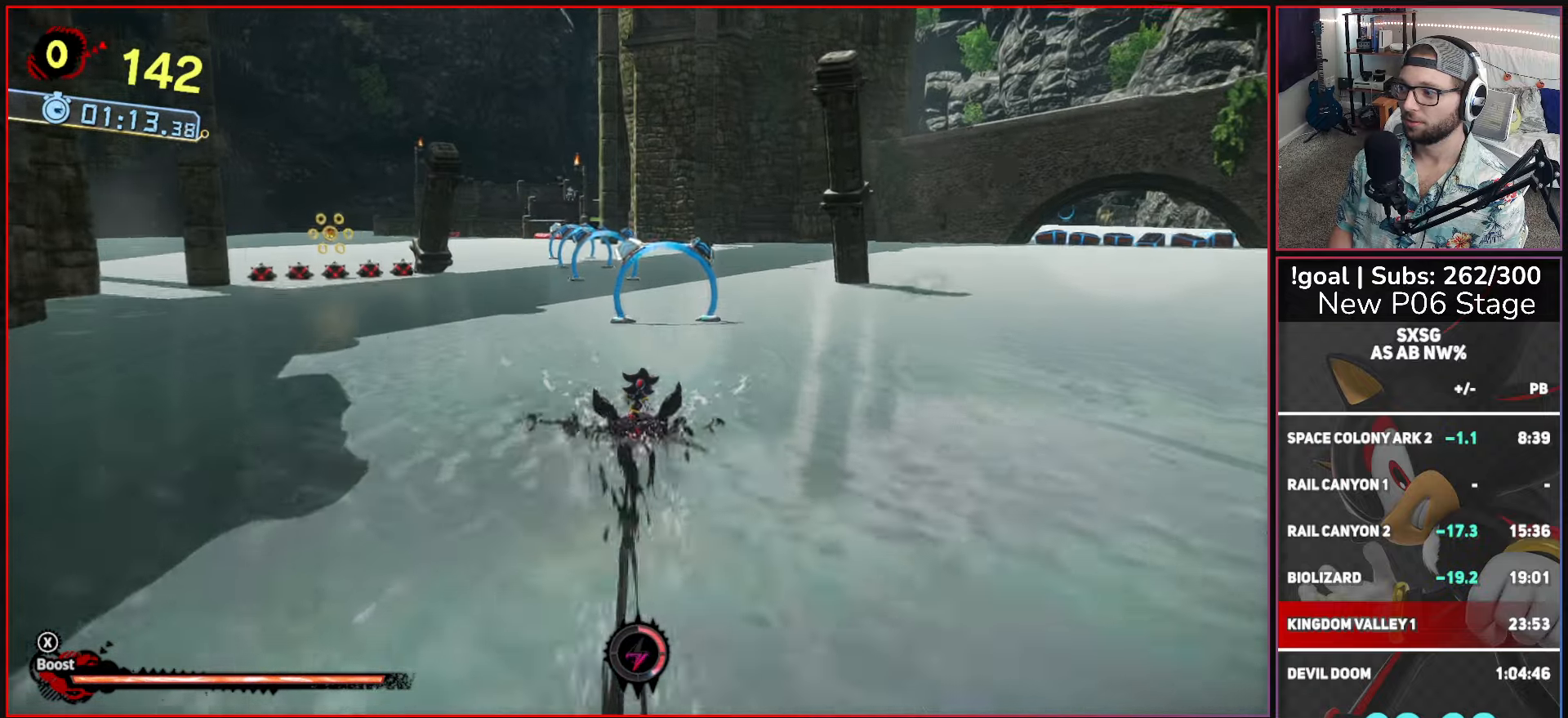
{"buttons": [], "left_stick": "up", "right_stick": "center", "events": []}
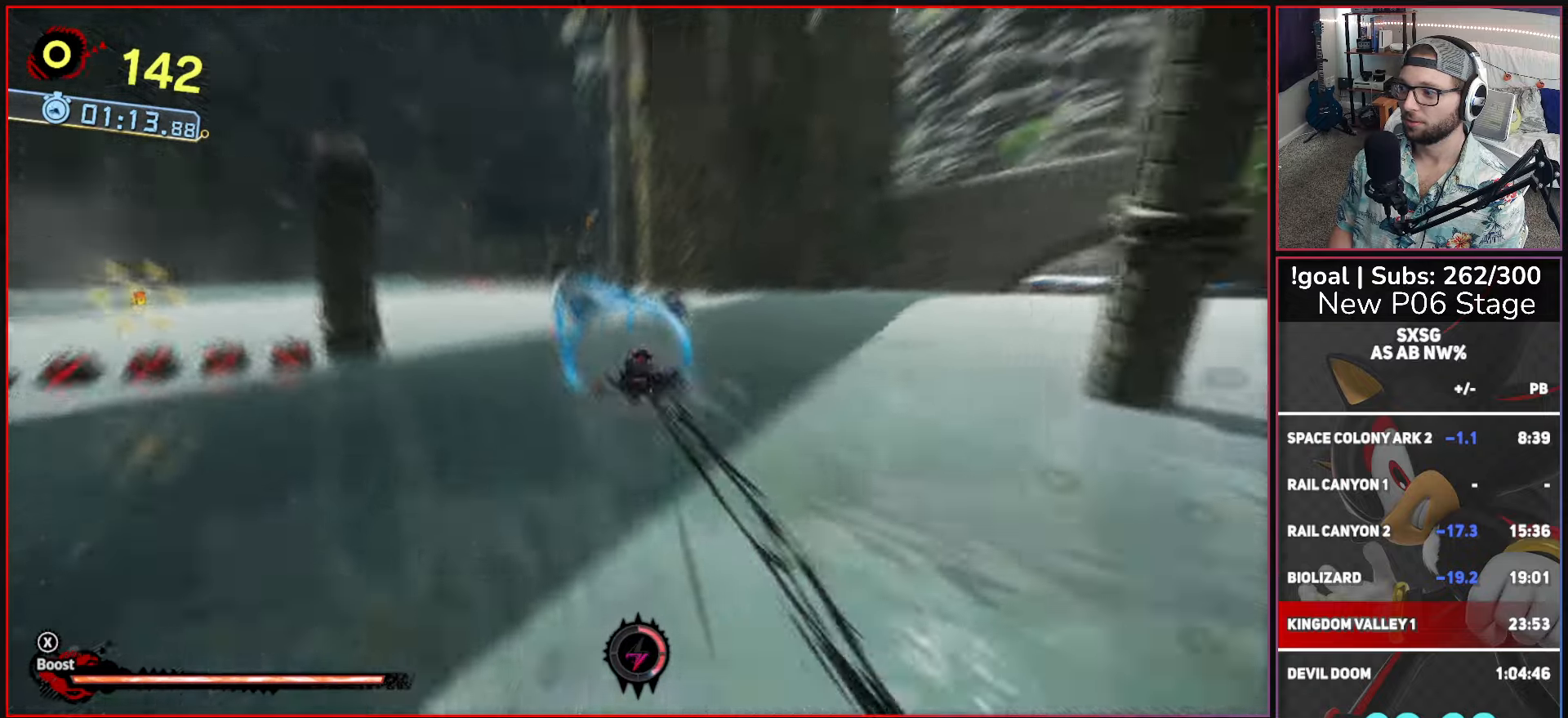
{"buttons": [], "left_stick": "up", "right_stick": "center", "events": []}
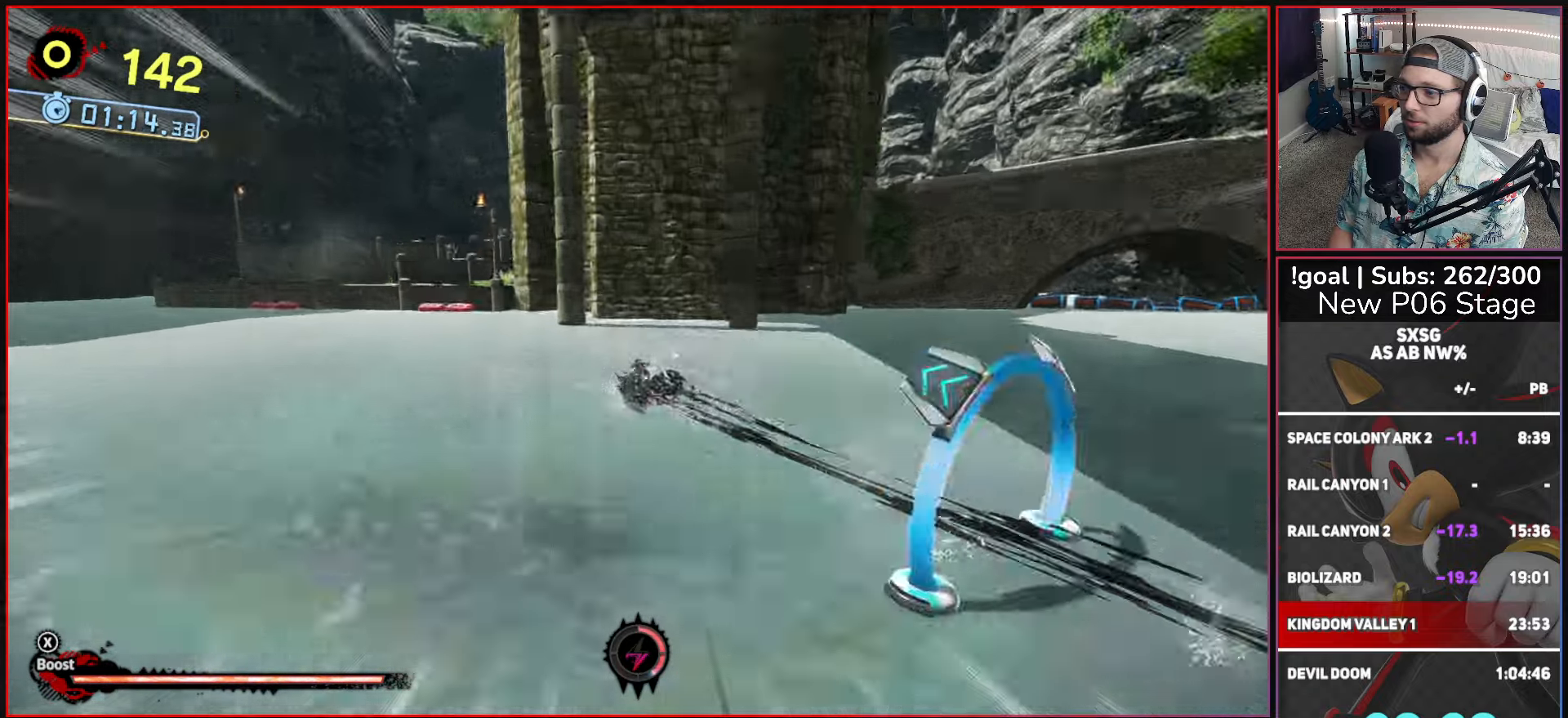
{"buttons": ["A"], "left_stick": "up-left", "right_stick": "center", "events": [[133, "left_stick", "up-left"], [400, "A", "down"]]}
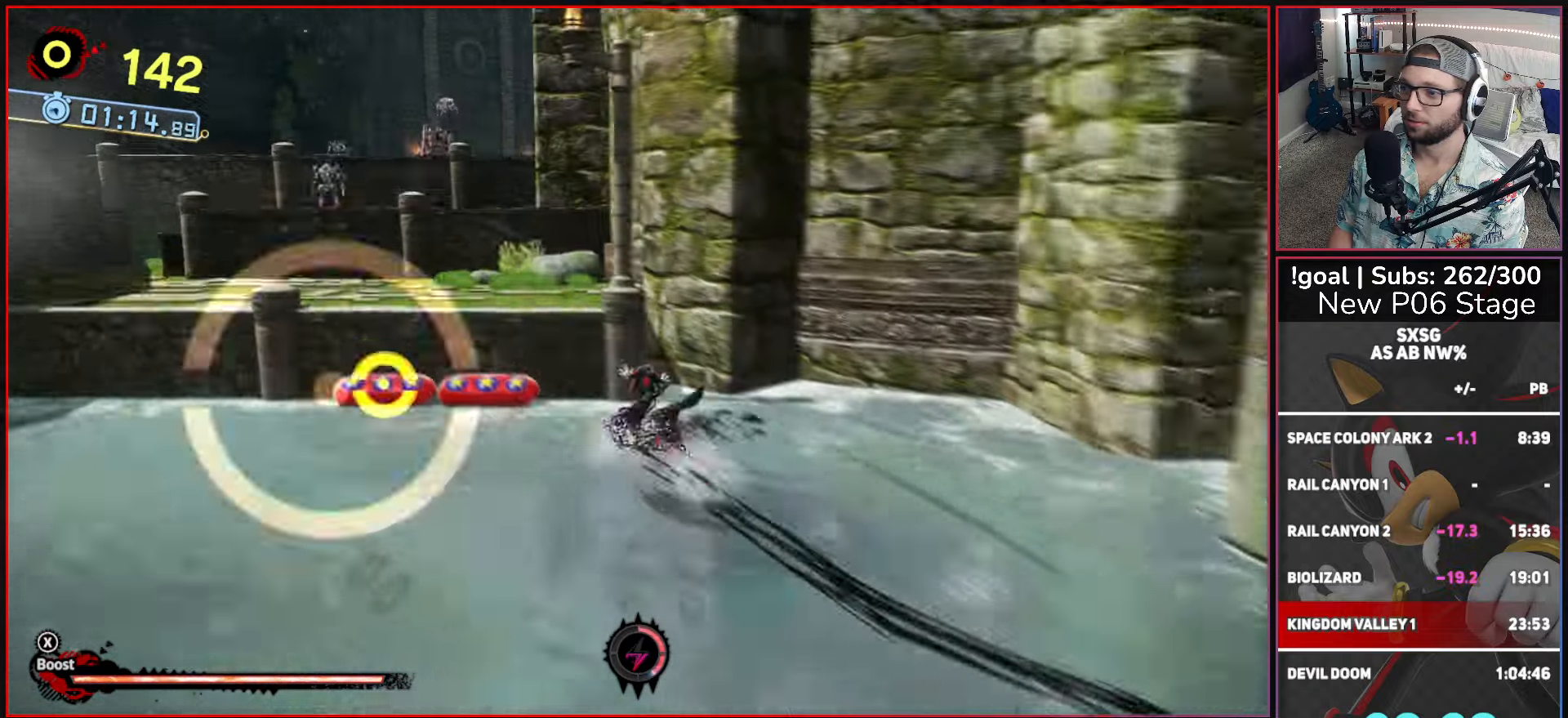
{"buttons": [], "left_stick": "up", "right_stick": "center", "events": [[83, "A", "up"], [100, "left_stick", "up"], [133, "A", "down"], [466, "A", "up"]]}
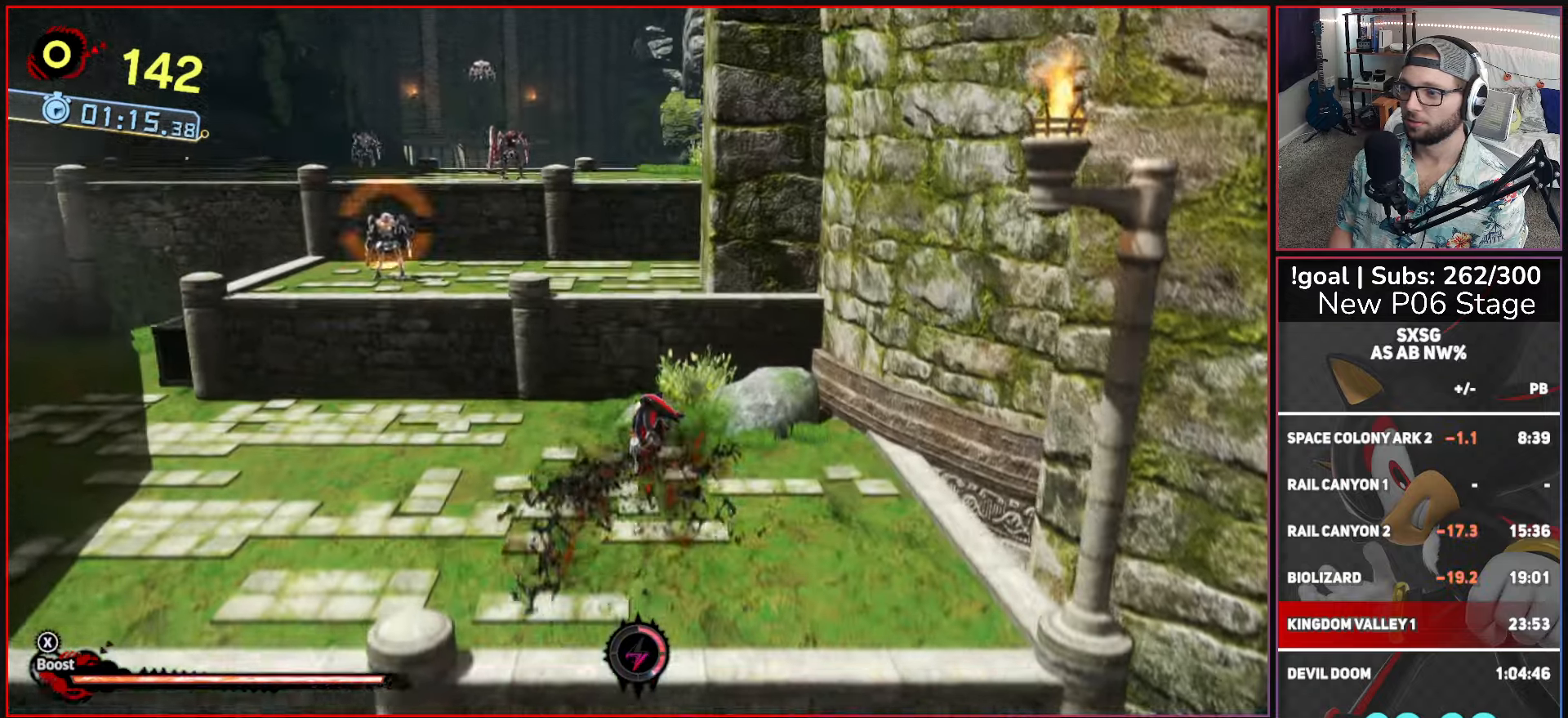
{"buttons": [], "left_stick": "up", "right_stick": "center", "events": [[33, "left_stick", "up-left"], [66, "A", "down"], [417, "A", "up"], [450, "left_stick", "up"]]}
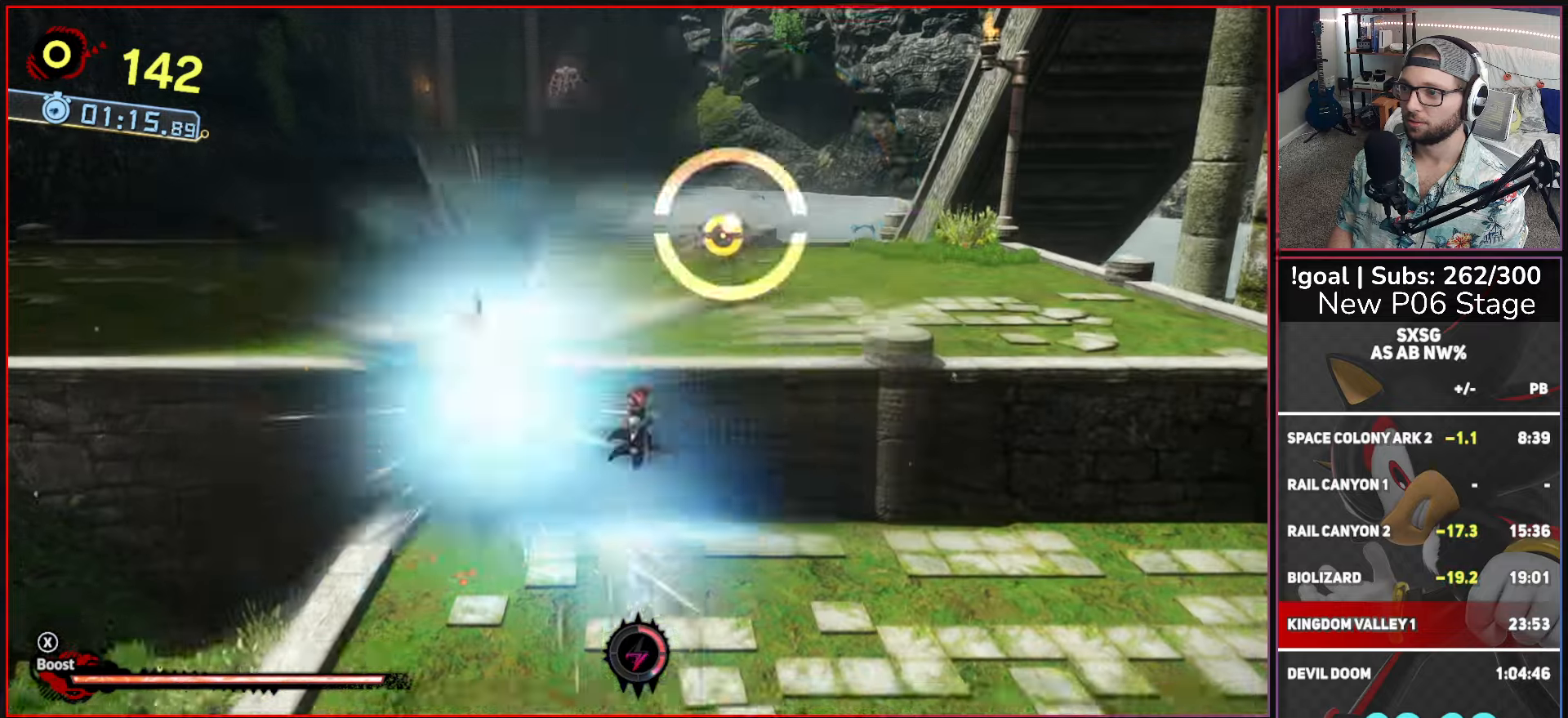
{"buttons": [], "left_stick": "up", "right_stick": "center", "events": [[83, "A", "down"], [500, "A", "up"]]}
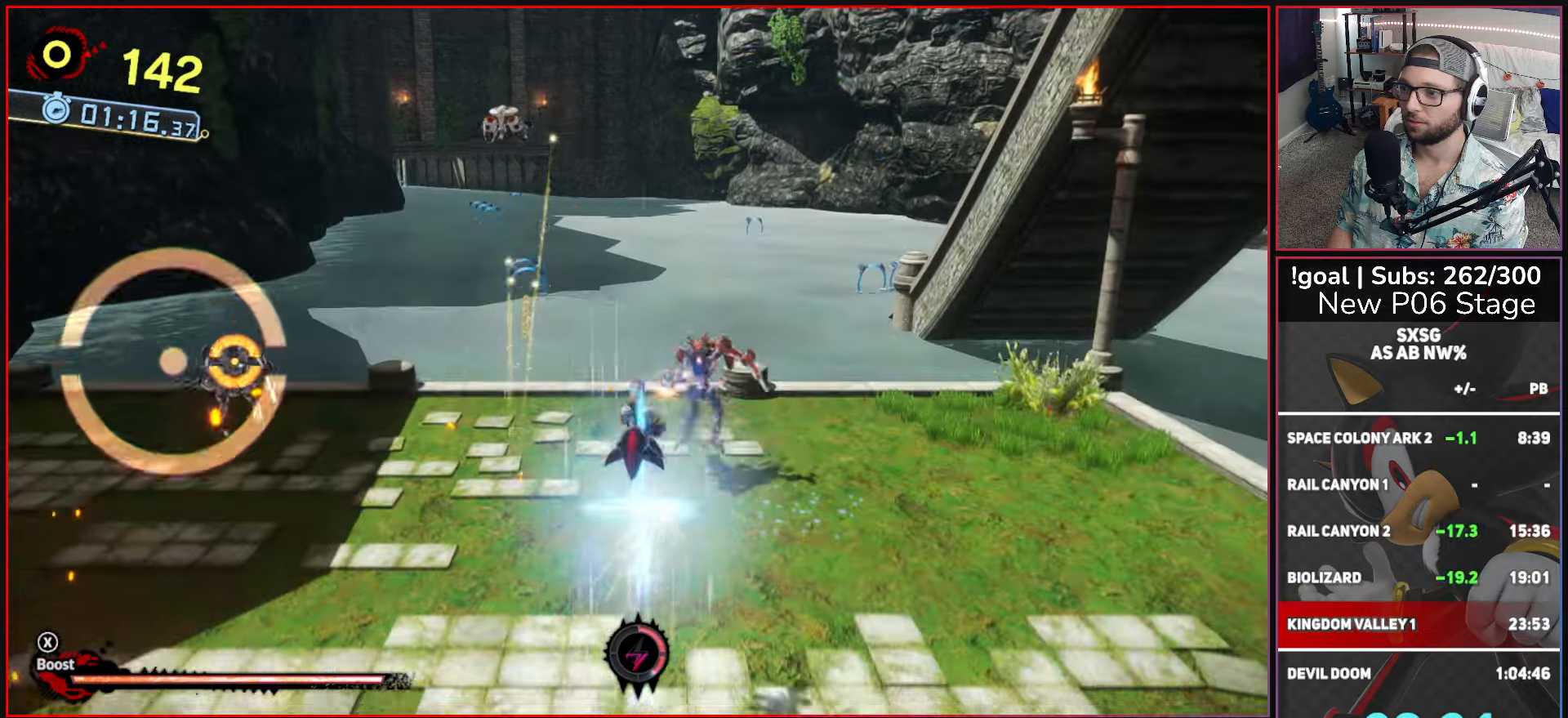
{"buttons": [], "left_stick": "up", "right_stick": "center", "events": [[150, "X", "down"], [333, "X", "up"]]}
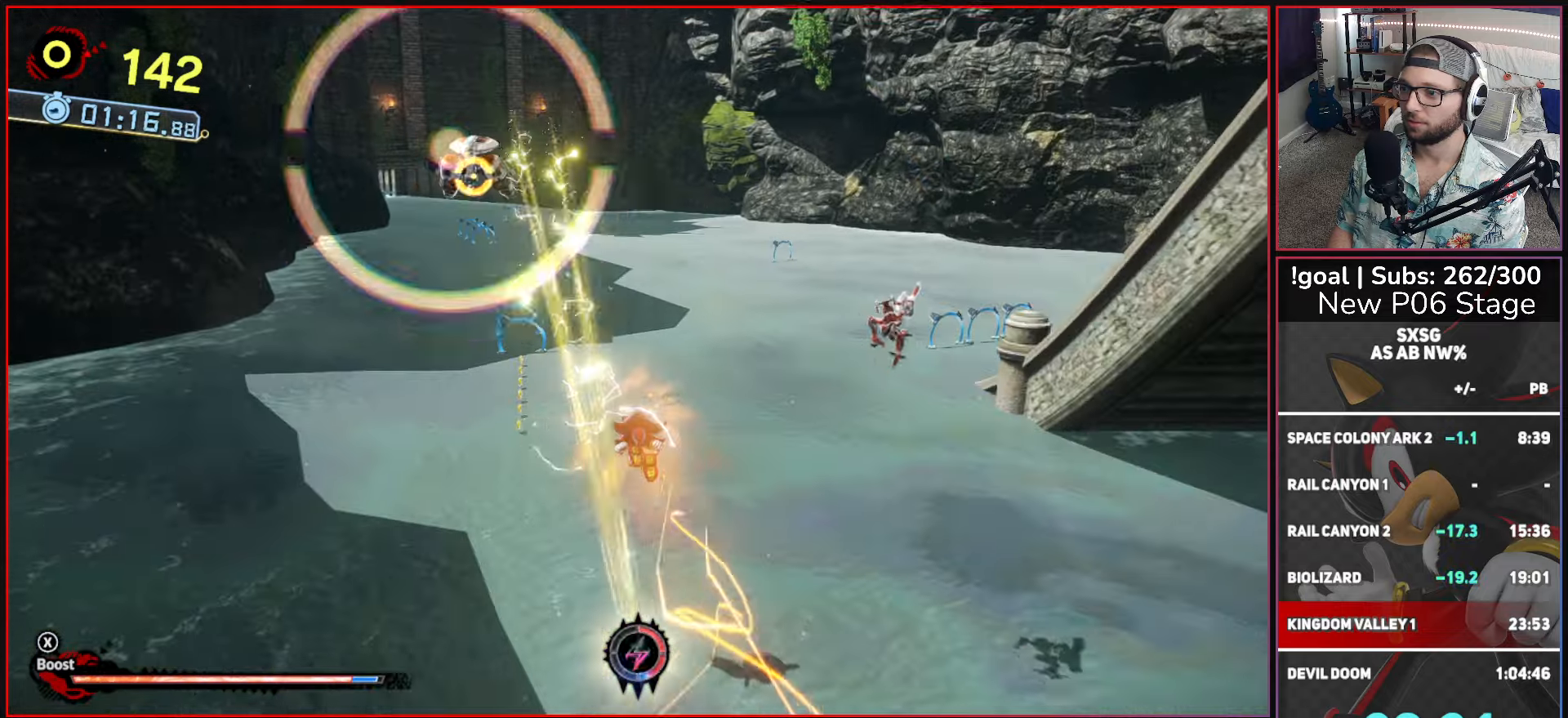
{"buttons": [], "left_stick": "up", "right_stick": "center", "events": []}
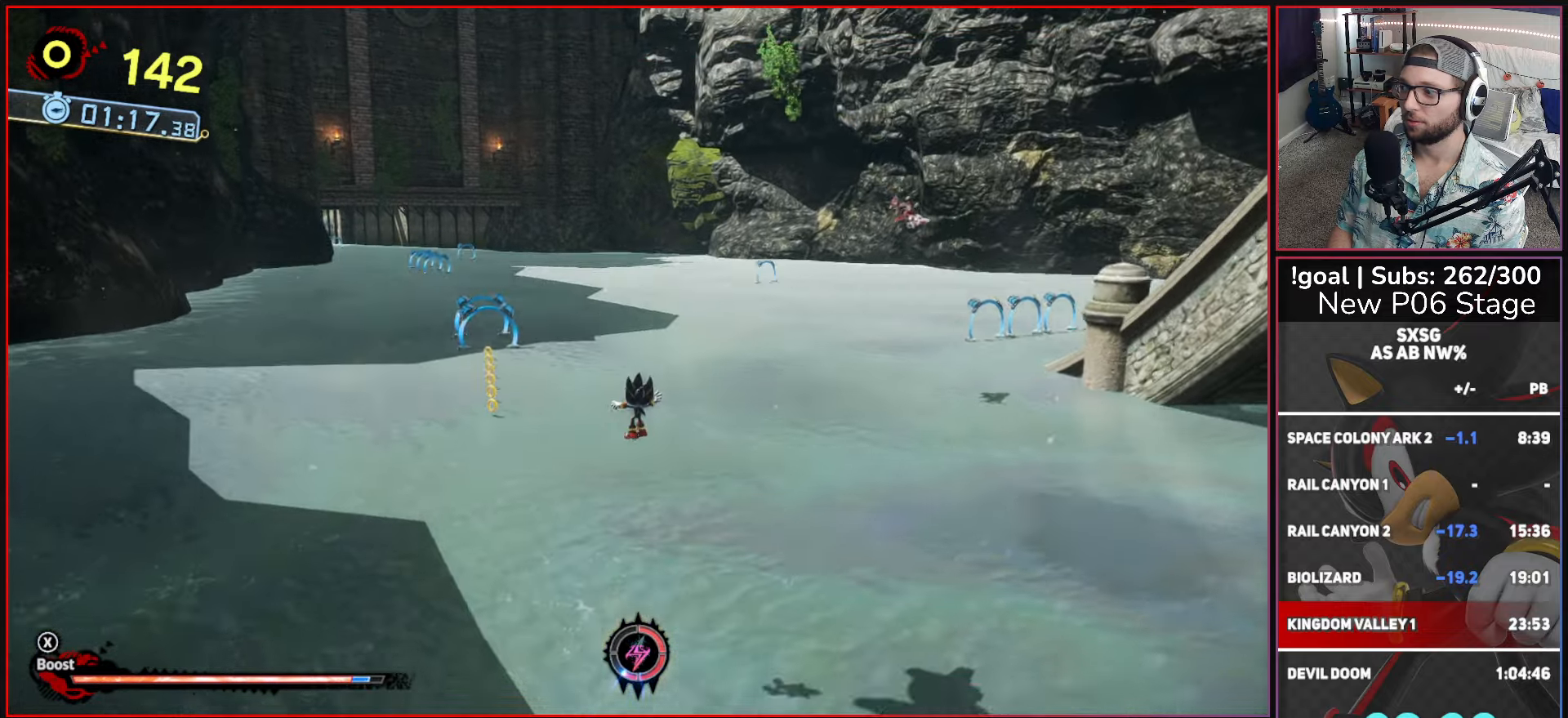
{"buttons": ["X"], "left_stick": "up", "right_stick": "center", "events": [[283, "X", "down"]]}
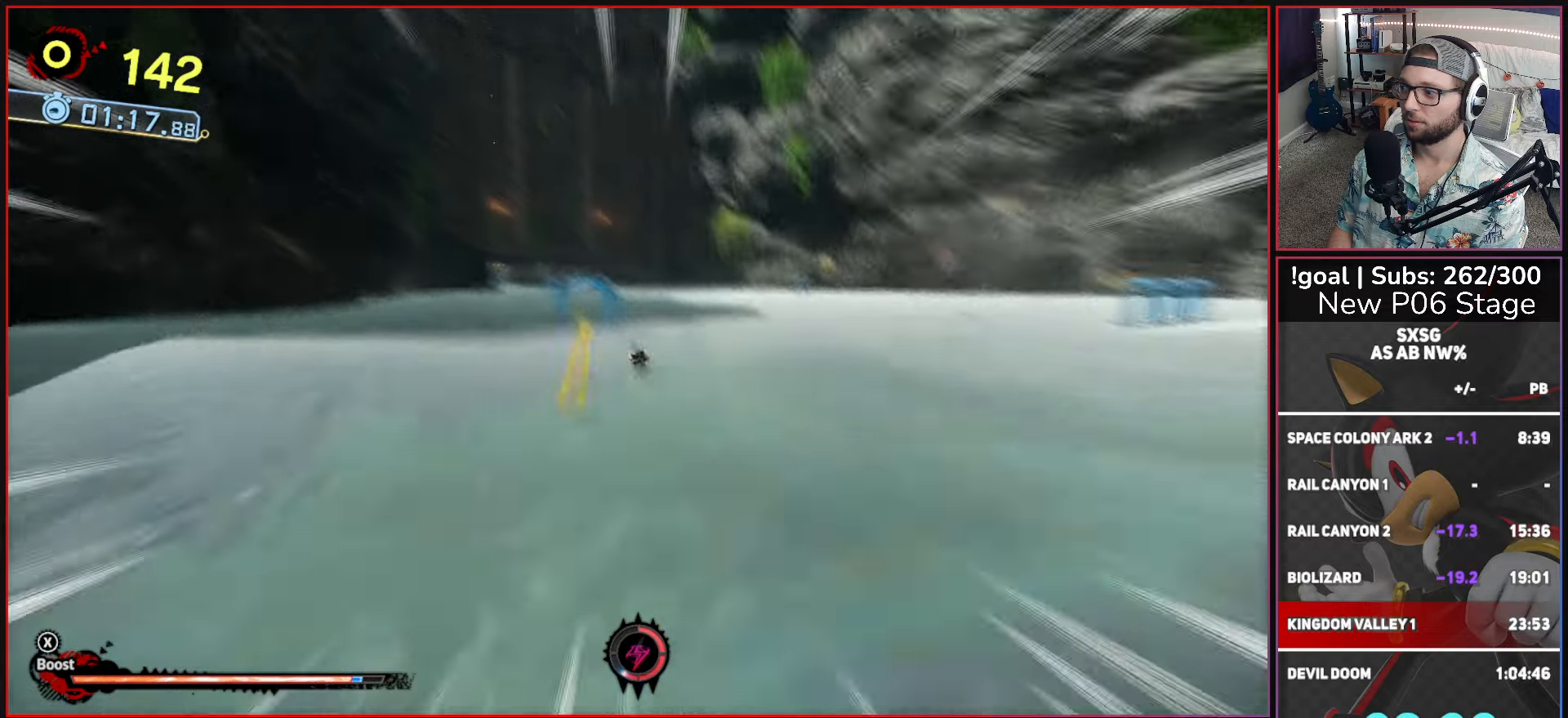
{"buttons": ["X"], "left_stick": "up", "right_stick": "center", "events": []}
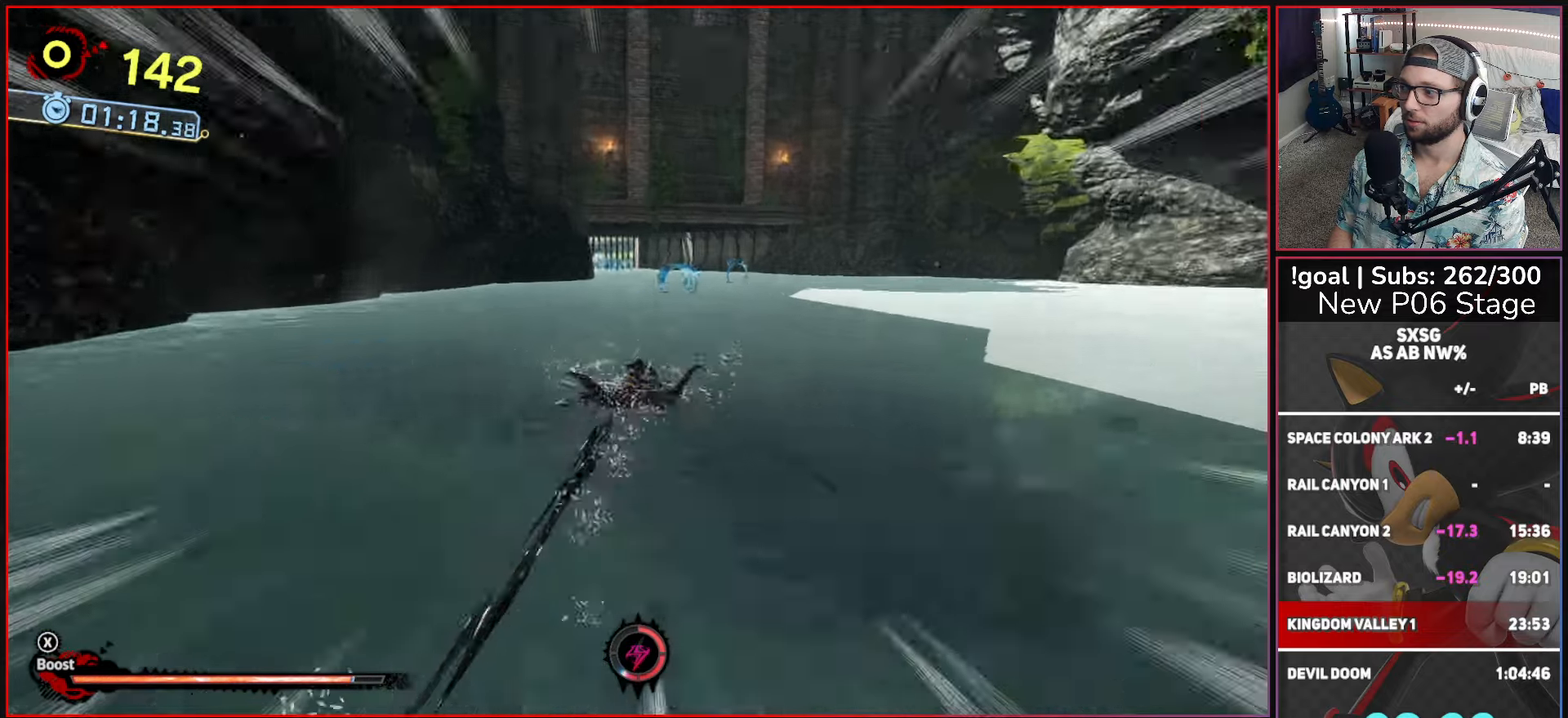
{"buttons": ["X"], "left_stick": "up-right", "right_stick": "center", "events": [[333, "left_stick", "up-right"]]}
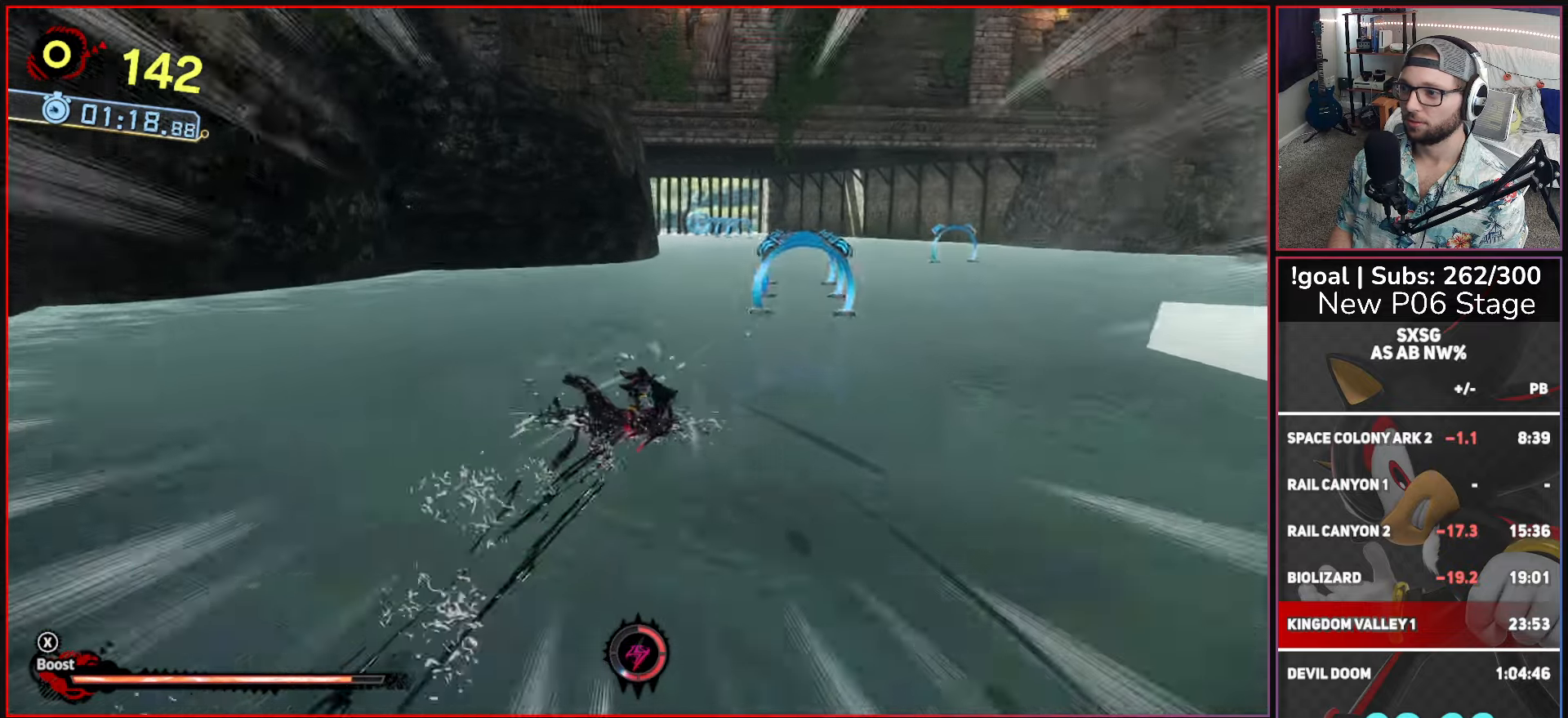
{"buttons": ["X"], "left_stick": "up-right", "right_stick": "center", "events": []}
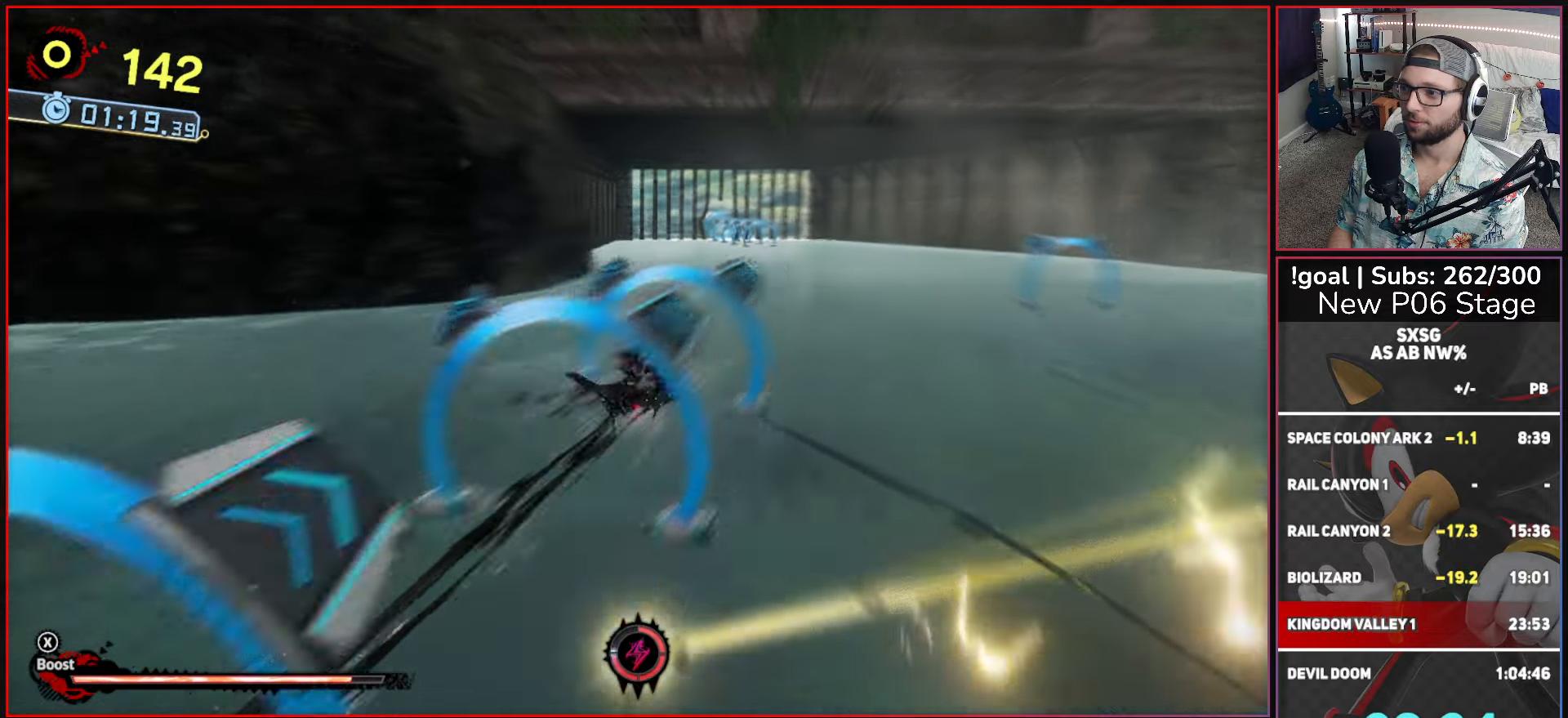
{"buttons": ["X"], "left_stick": "up-right", "right_stick": "center", "events": []}
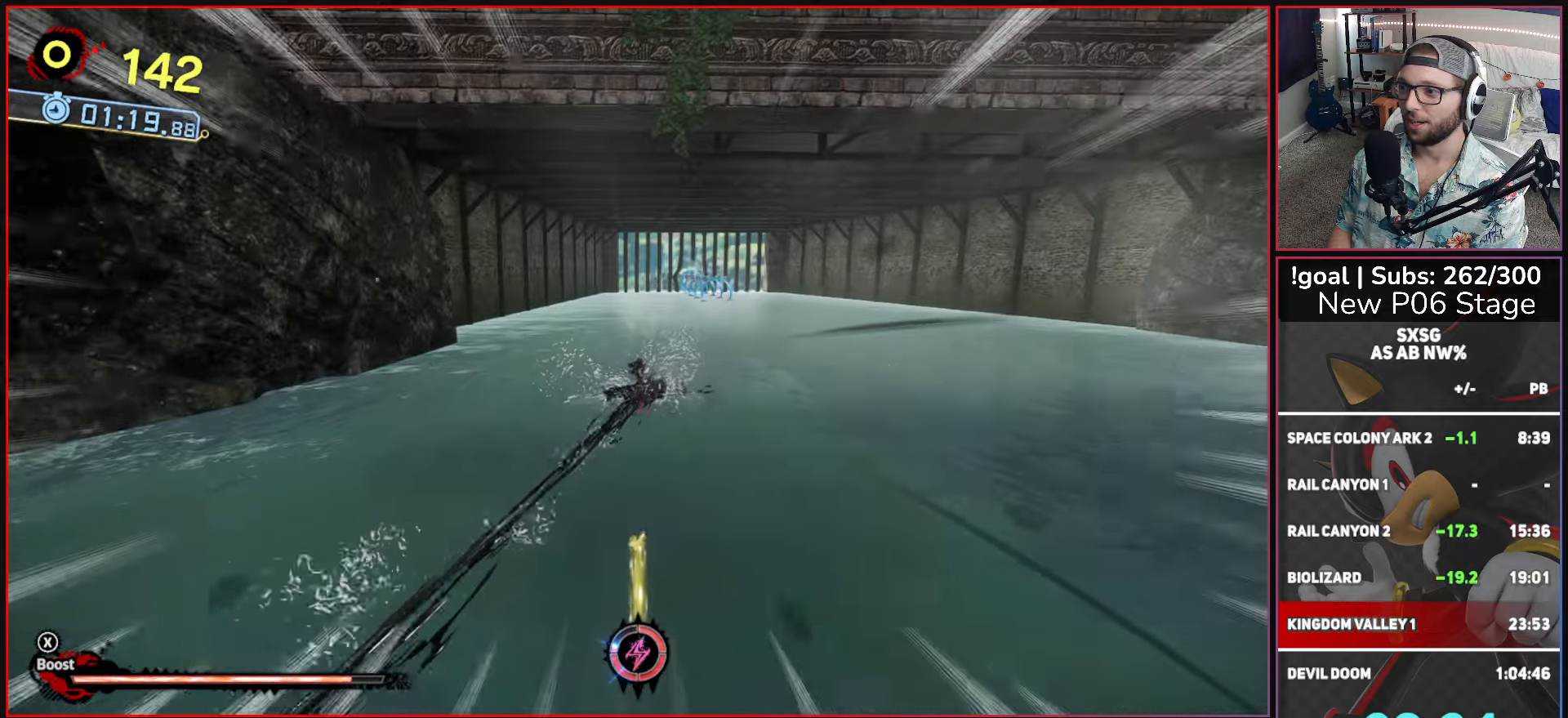
{"buttons": ["X"], "left_stick": "up-right", "right_stick": "center", "events": []}
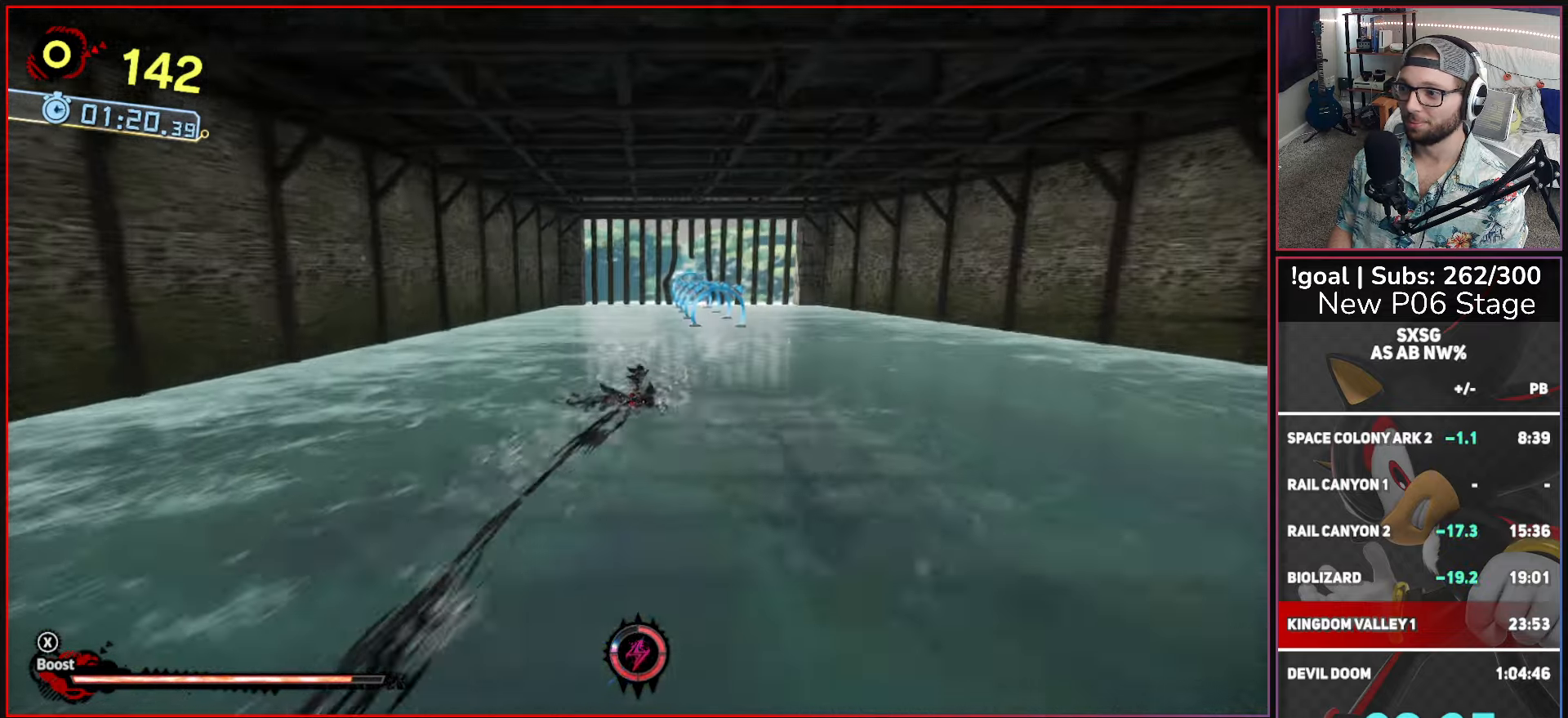
{"buttons": ["X"], "left_stick": "up", "right_stick": "center", "events": [[167, "left_stick", "up"]]}
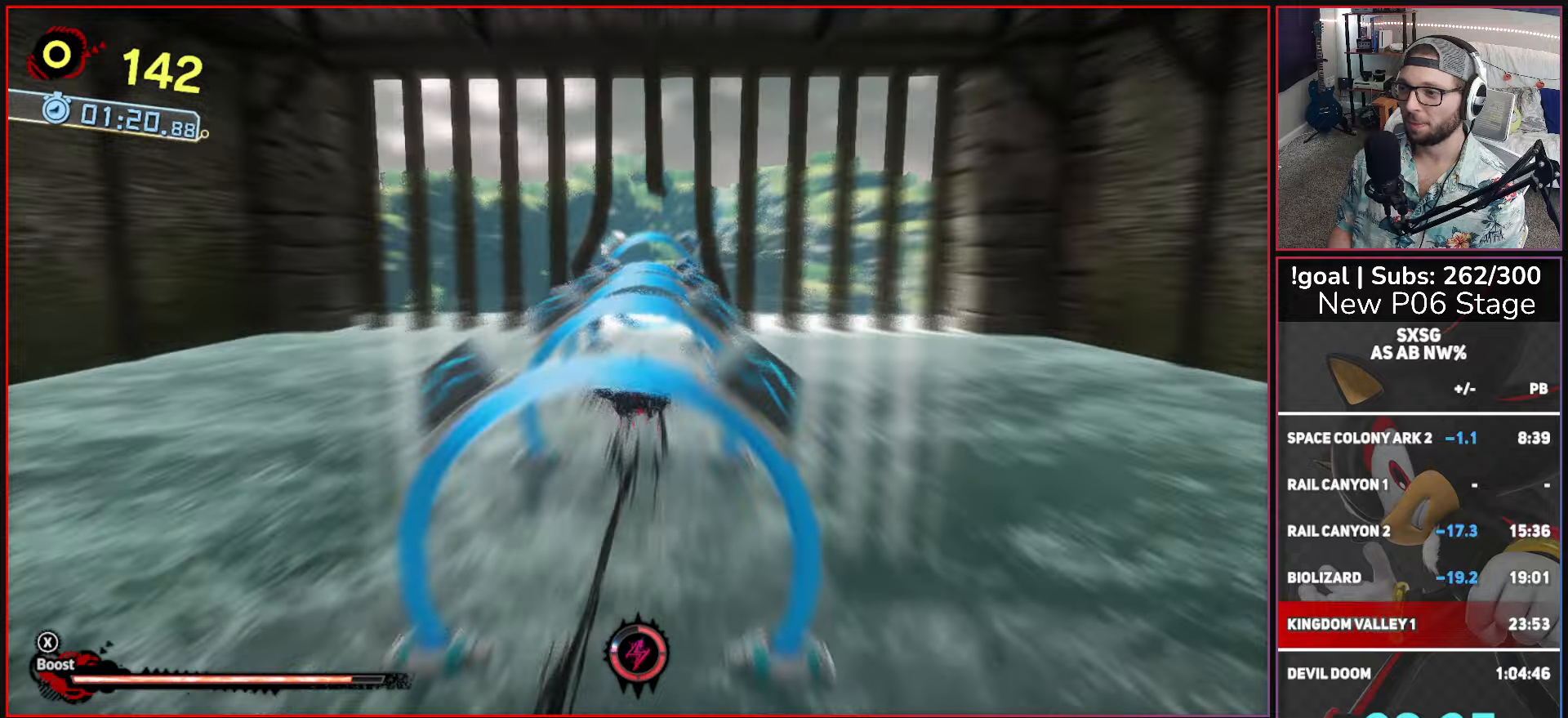
{"buttons": ["X"], "left_stick": "up", "right_stick": "center", "events": []}
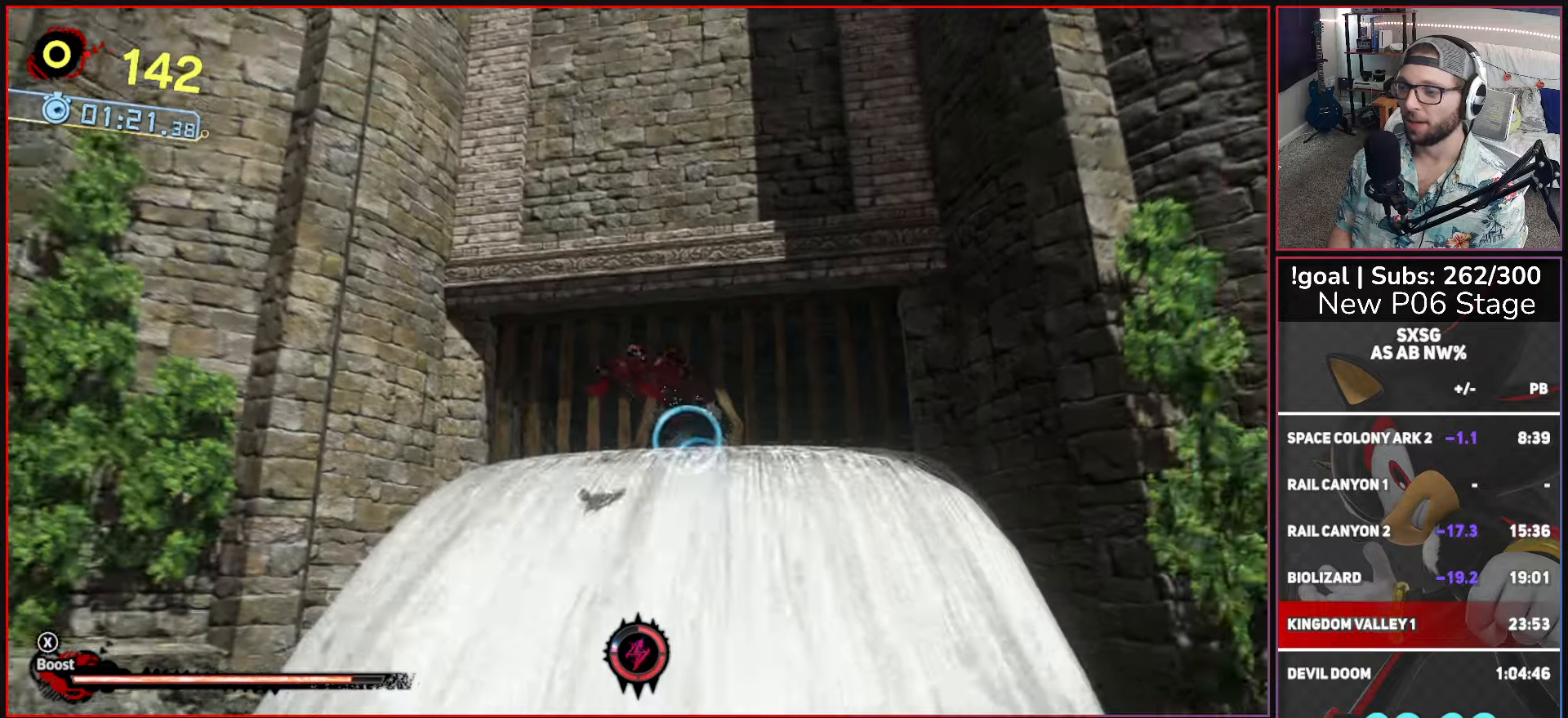
{"buttons": [], "left_stick": "up", "right_stick": "center", "events": [[250, "X", "up"]]}
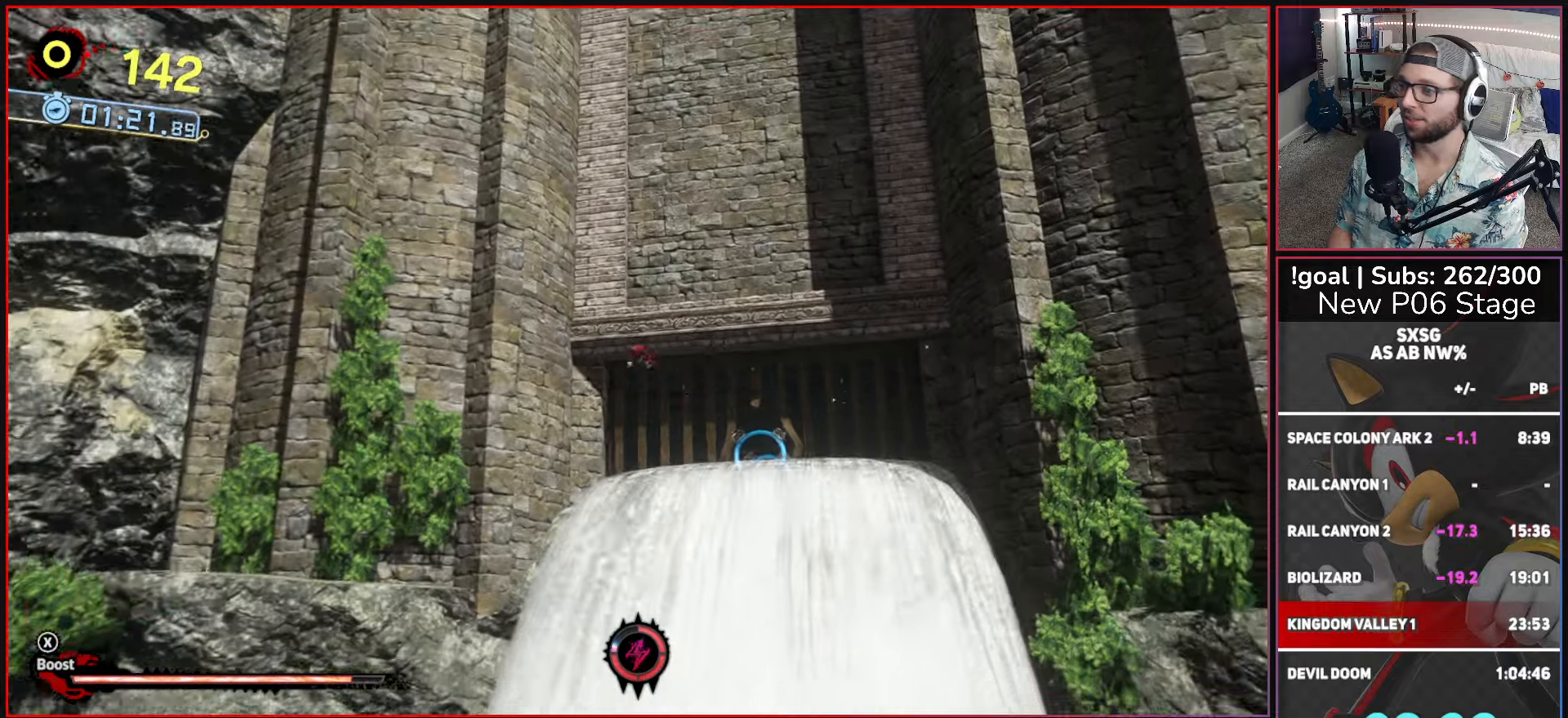
{"buttons": [], "left_stick": "up", "right_stick": "center", "events": []}
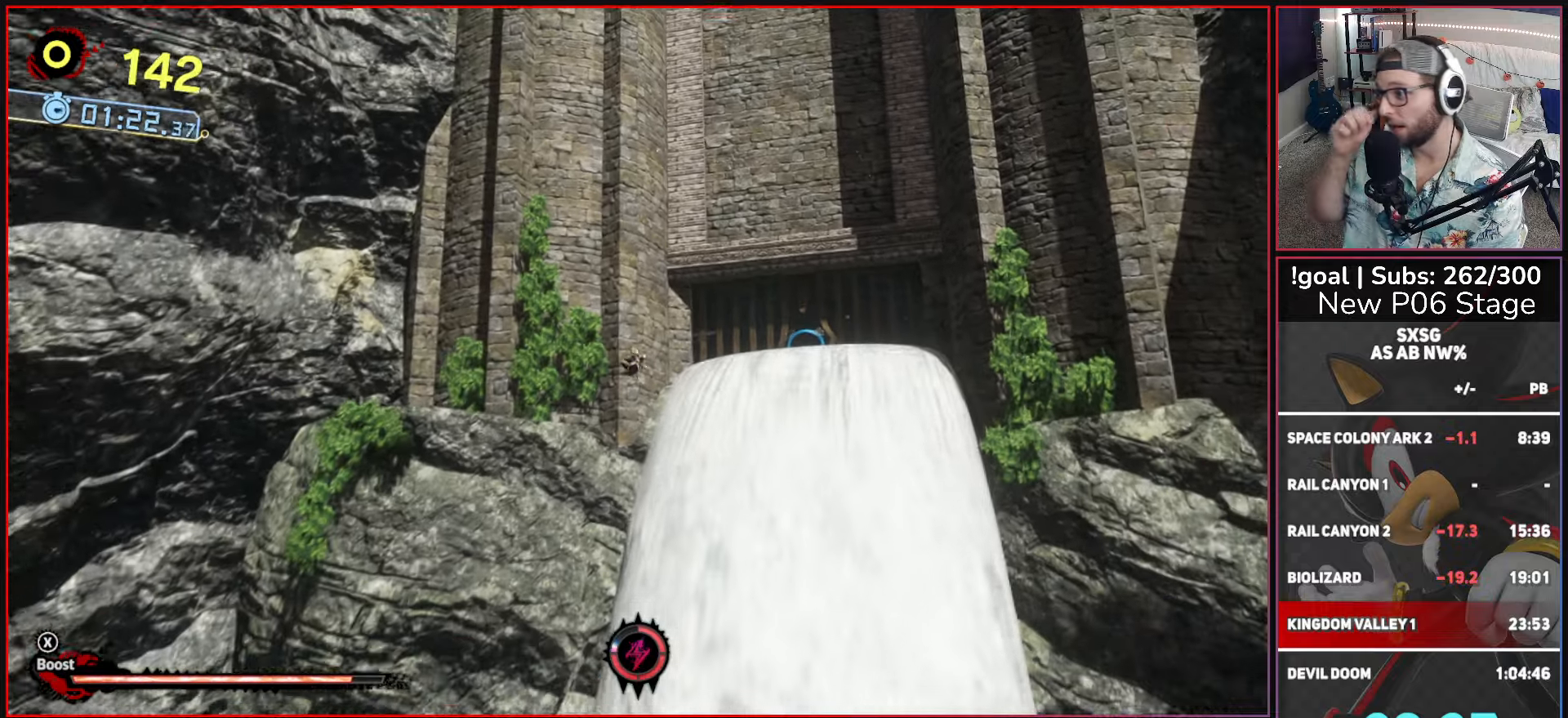
{"buttons": [], "left_stick": "up", "right_stick": "center", "events": []}
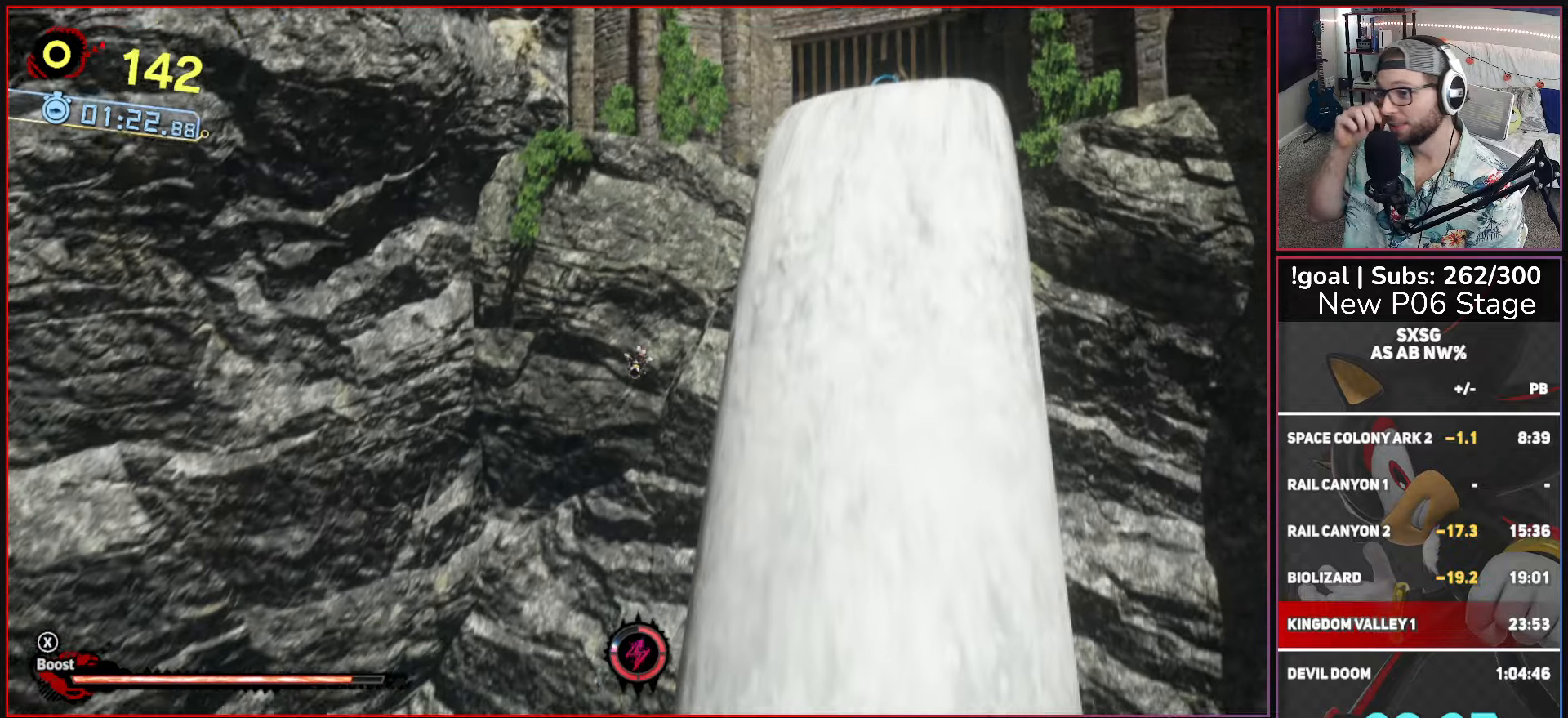
{"buttons": [], "left_stick": "up", "right_stick": "center", "events": []}
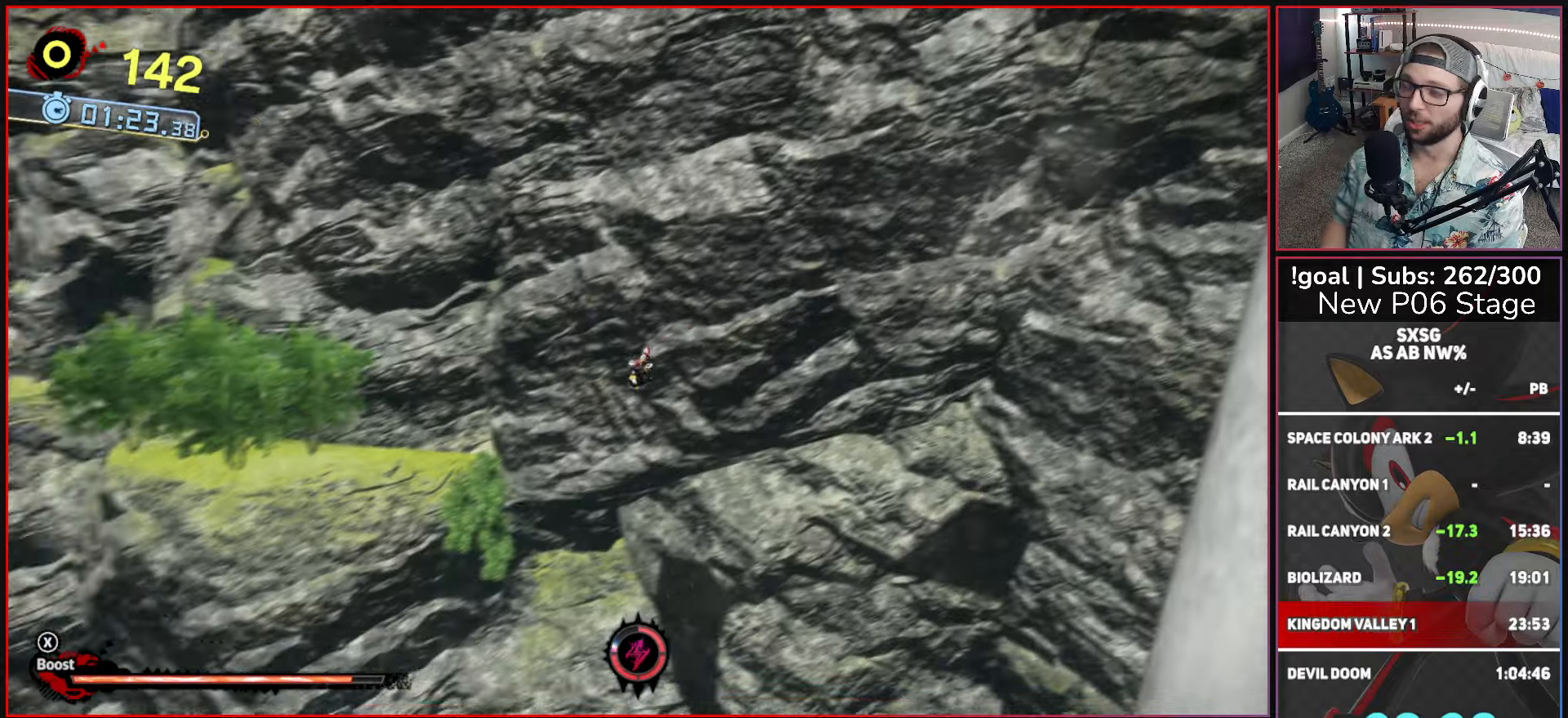
{"buttons": [], "left_stick": "up", "right_stick": "center", "events": []}
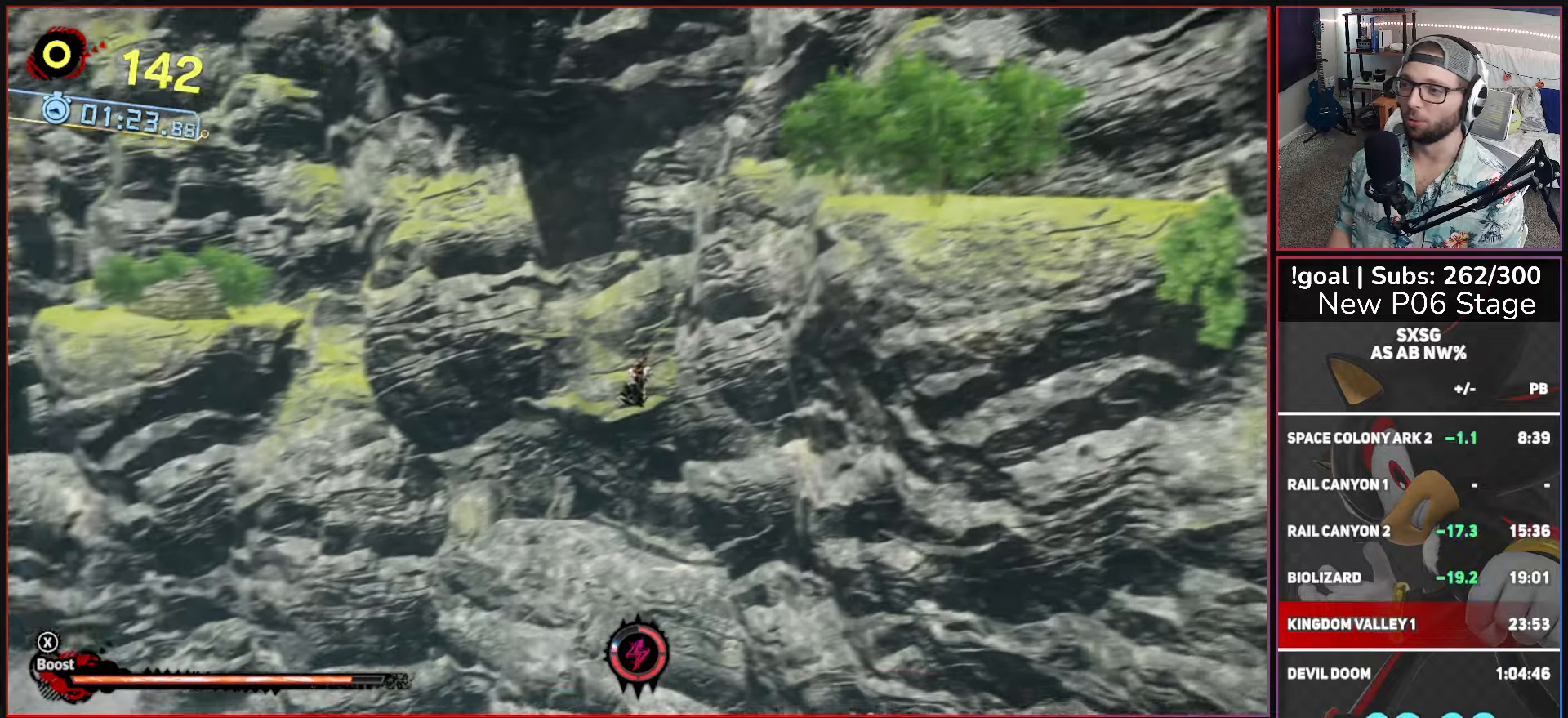
{"buttons": [], "left_stick": "center", "right_stick": "center", "events": [[367, "left_stick", "center"]]}
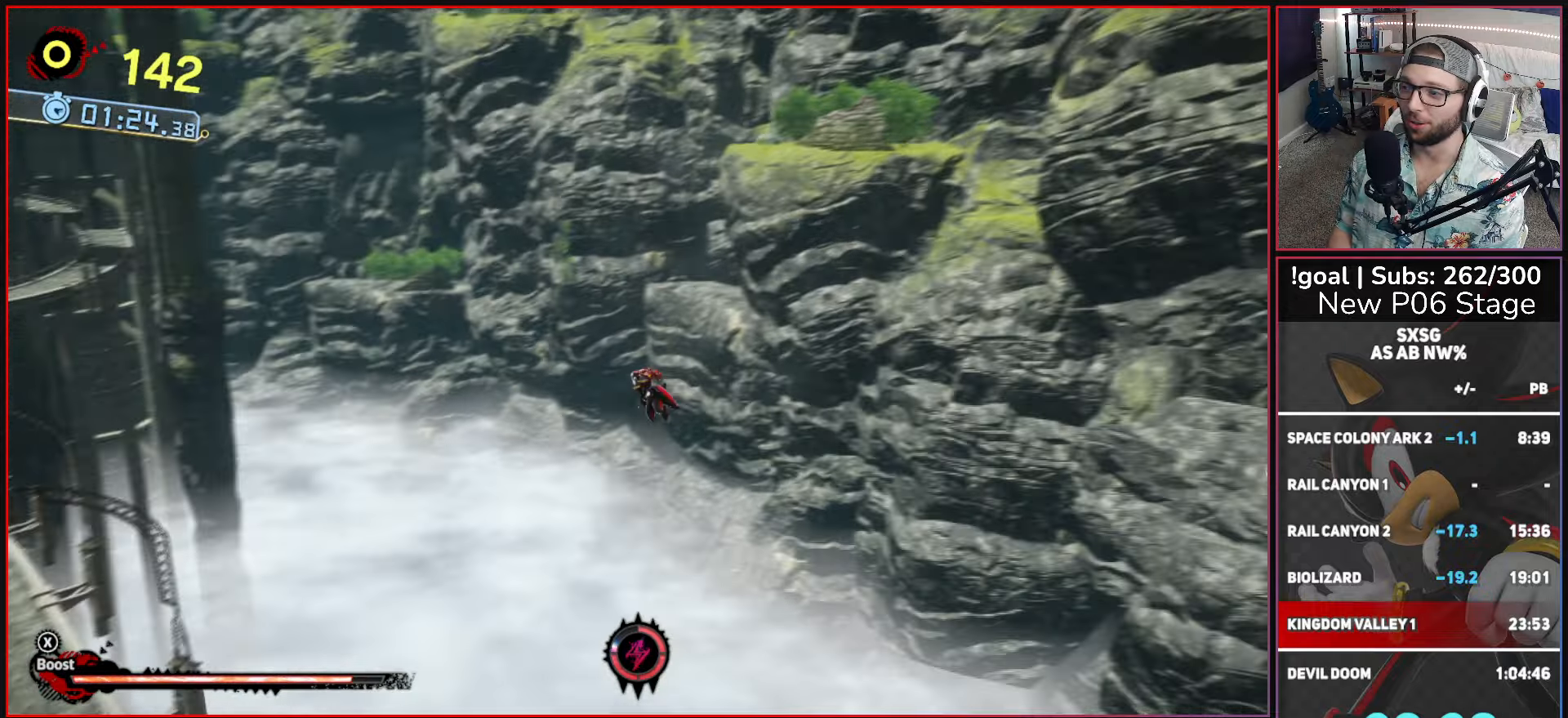
{"buttons": [], "left_stick": "up", "right_stick": "center", "events": [[100, "left_stick", "up"]]}
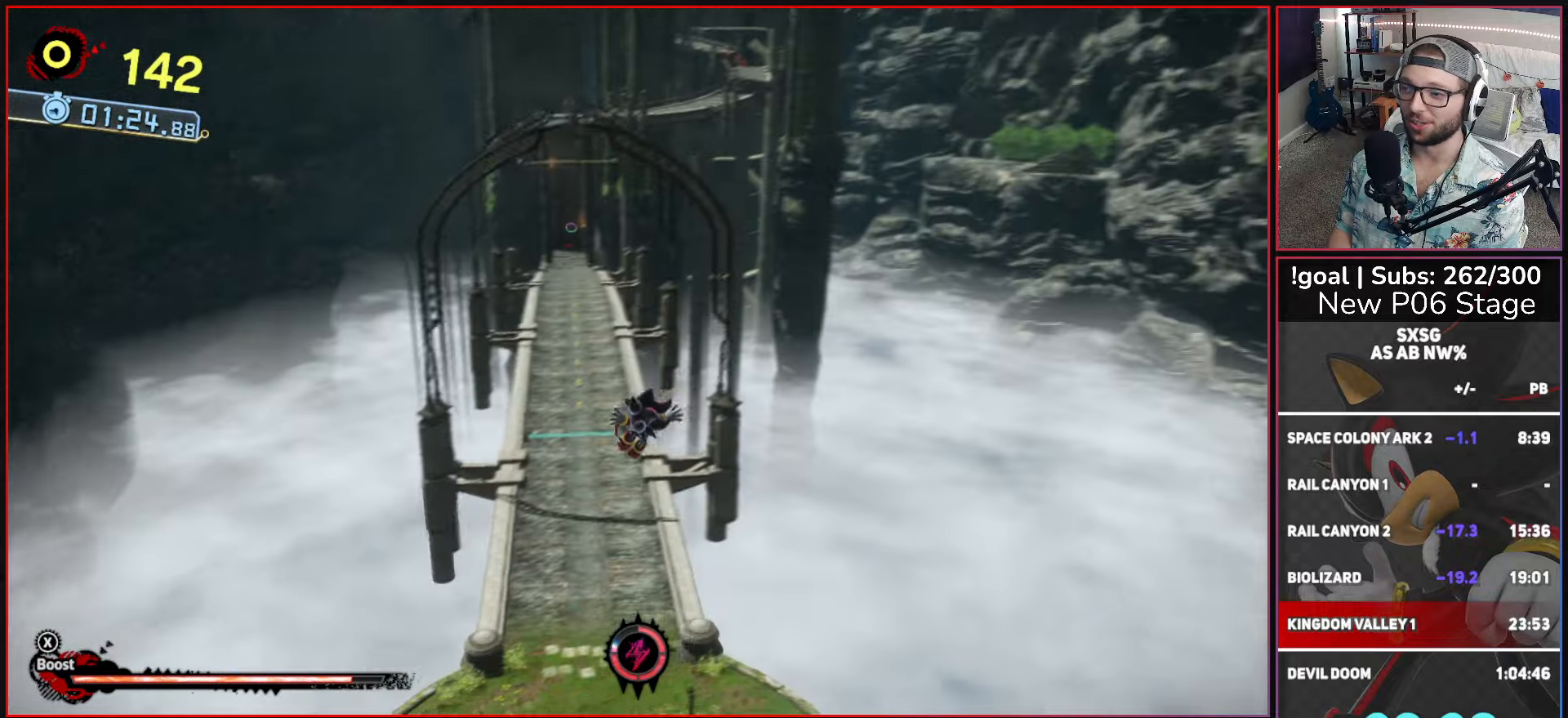
{"buttons": [], "left_stick": "up", "right_stick": "center", "events": []}
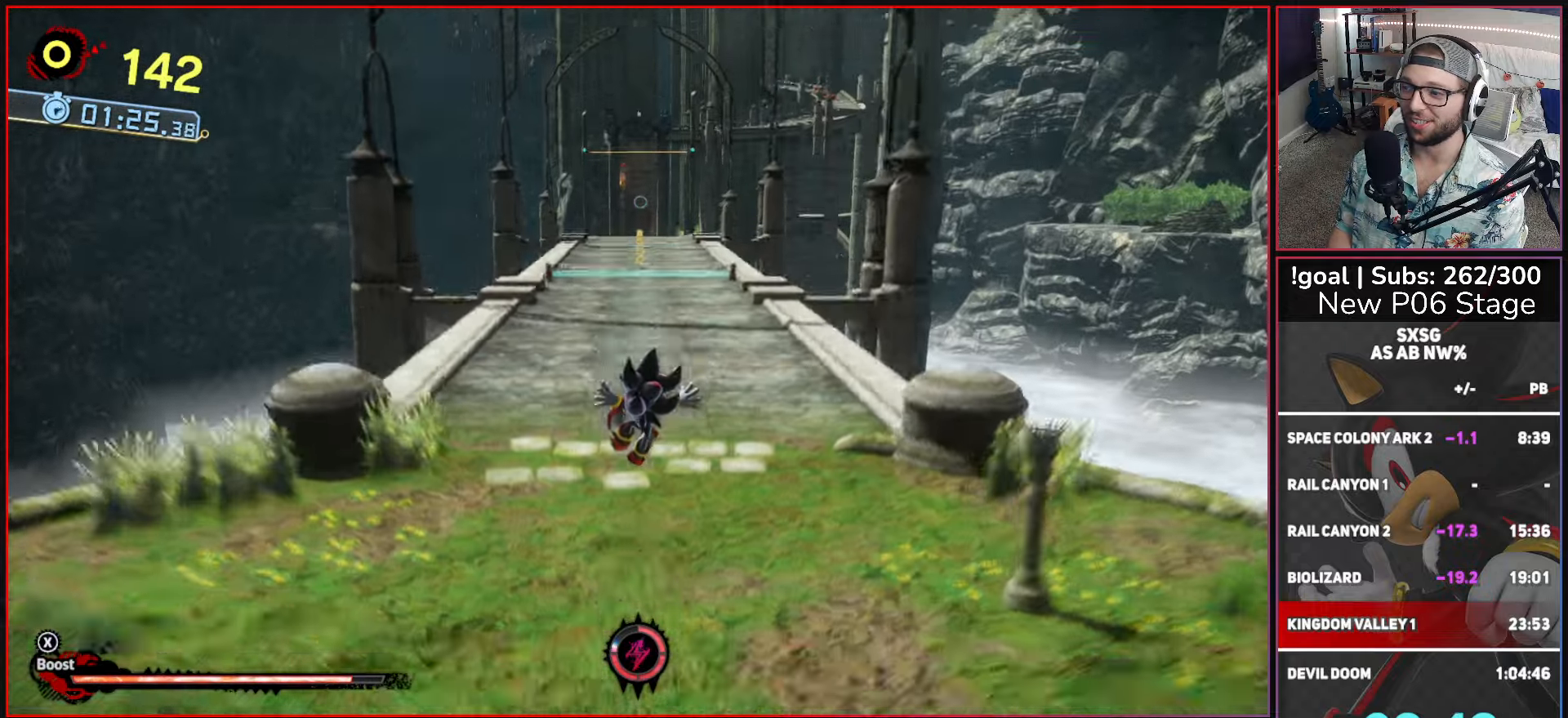
{"buttons": ["X"], "left_stick": "up", "right_stick": "center", "events": [[200, "X", "down"]]}
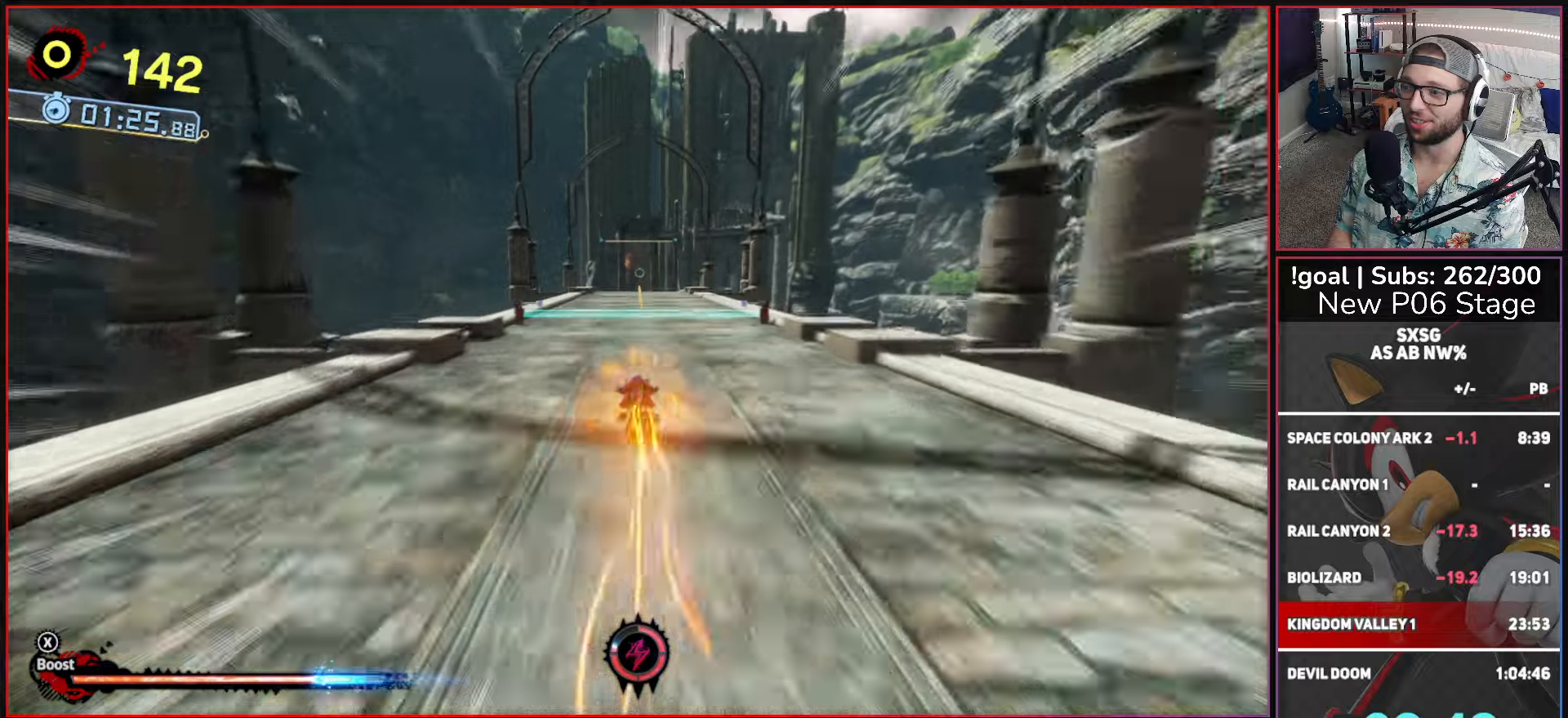
{"buttons": ["X"], "left_stick": "up", "right_stick": "center", "events": []}
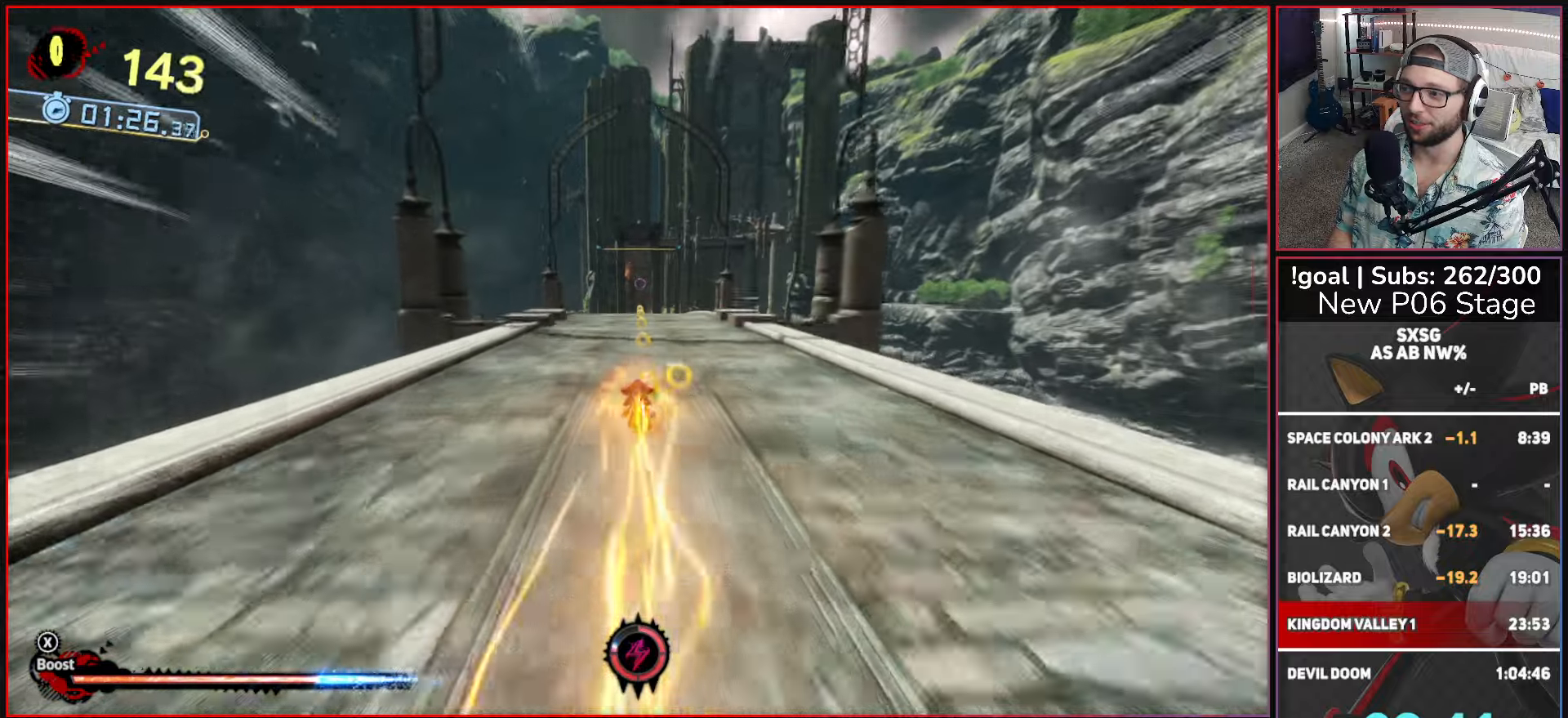
{"buttons": ["X"], "left_stick": "up", "right_stick": "center", "events": []}
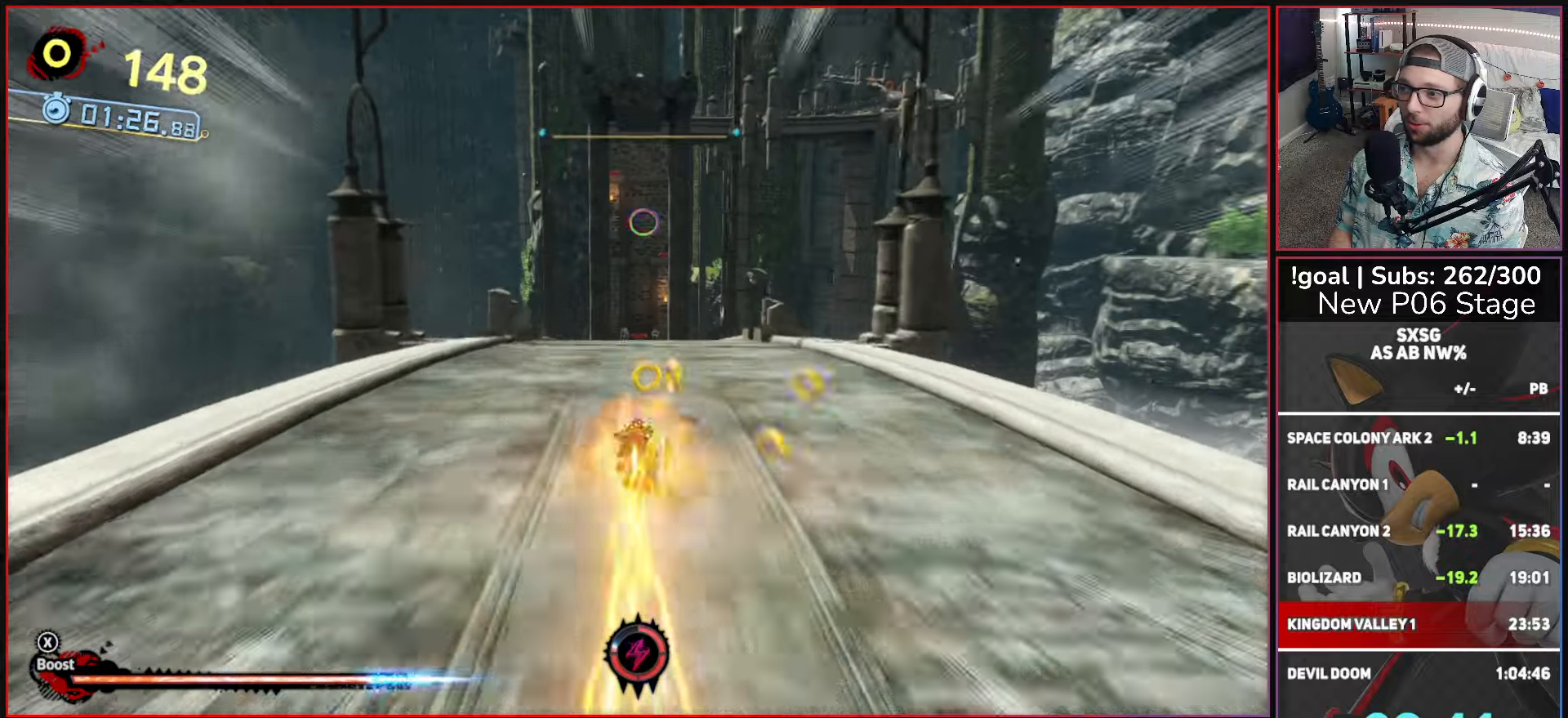
{"buttons": [], "left_stick": "up", "right_stick": "center", "events": [[116, "A", "down"], [450, "A", "up"], [450, "X", "up"]]}